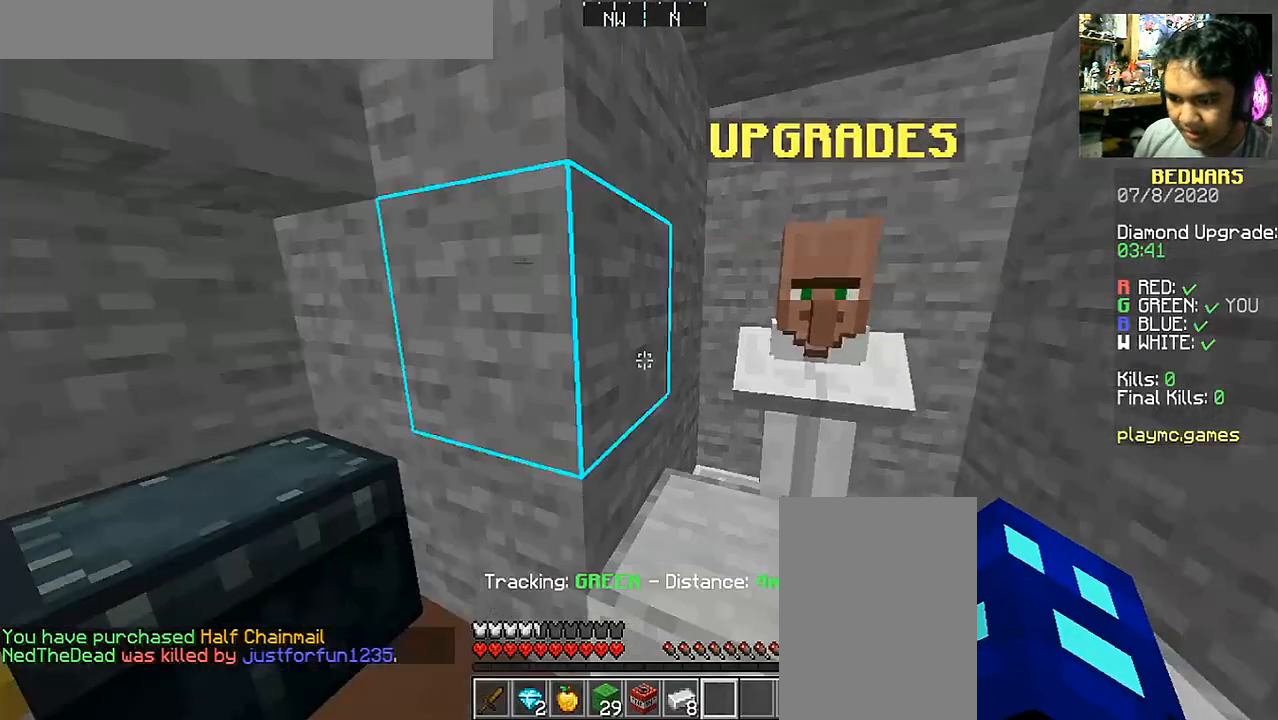
Gameplay with keyboard and mouse; each line is a JSON object with the keys and mouse buttons held at the frame after it. "events" lists presses ("down") and releases ("up") of "a", "d", "s", "space", "w", "mouse_left" and "mouse_right" between this image and that frame as [ms after this image, input, new state], when the widget could be followed in between. "mouse_left", "mouse_right" = the "left", "right" buttons of the "mouse" list. No other keys are recorded. Fast repeated clicks can show as one long hold. Mouse movement is not recorded.
{"keys": ["w"], "mouse": [], "events": [[167, "w", "down"]]}
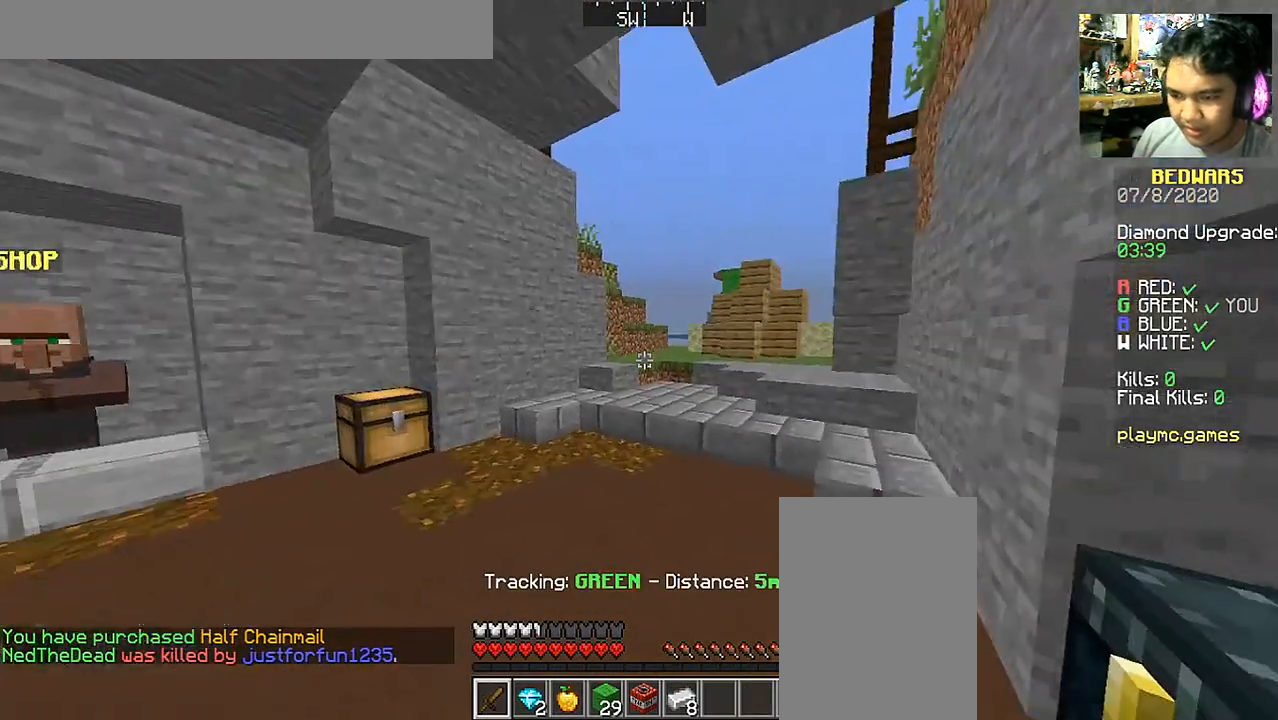
{"keys": ["d", "w"], "mouse": [], "events": [[217, "d", "down"]]}
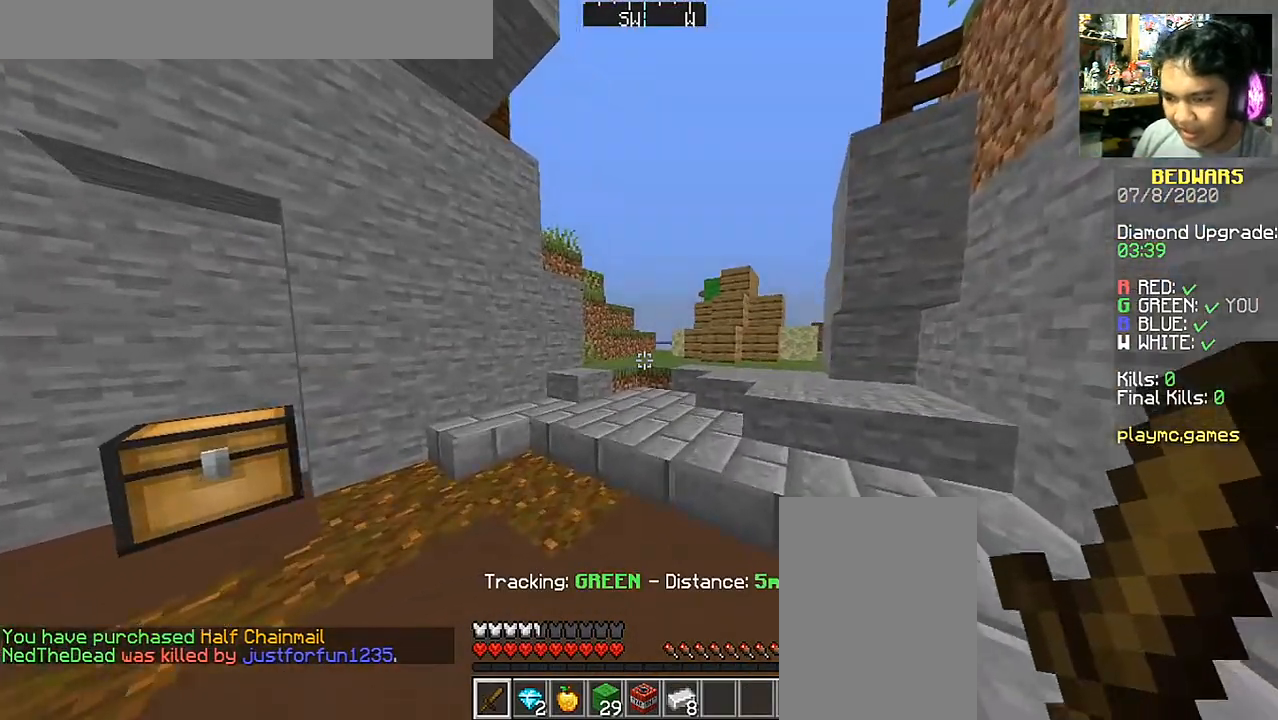
{"keys": ["w"], "mouse": [], "events": [[17, "space", "down"], [117, "d", "up"], [467, "space", "up"]]}
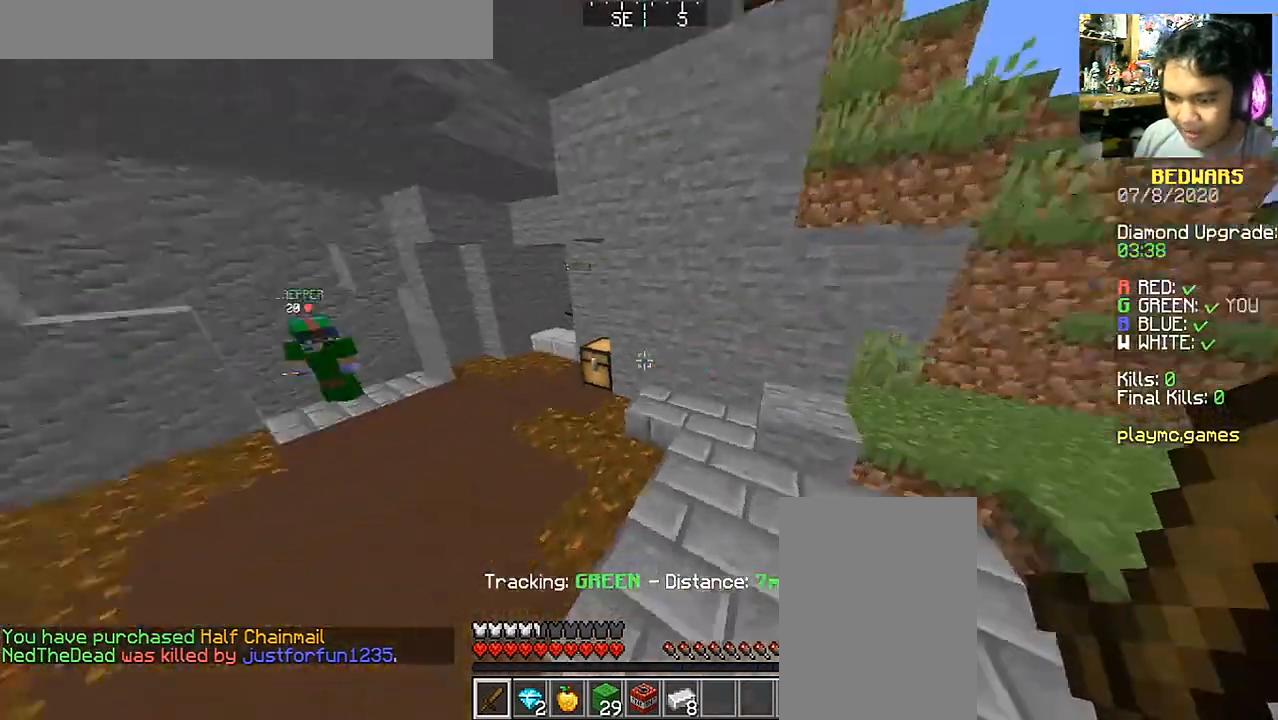
{"keys": ["d", "w"], "mouse": [], "events": [[167, "a", "down"], [367, "a", "up"], [367, "d", "down"]]}
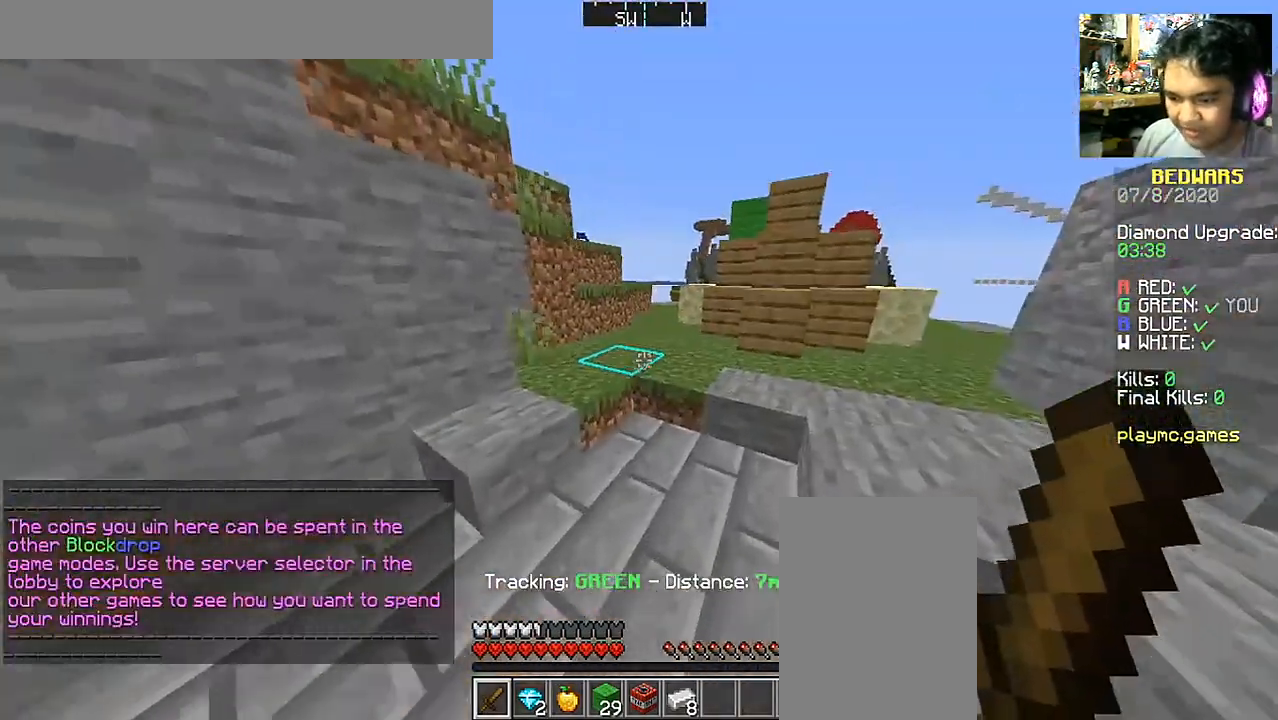
{"keys": [], "mouse": []}
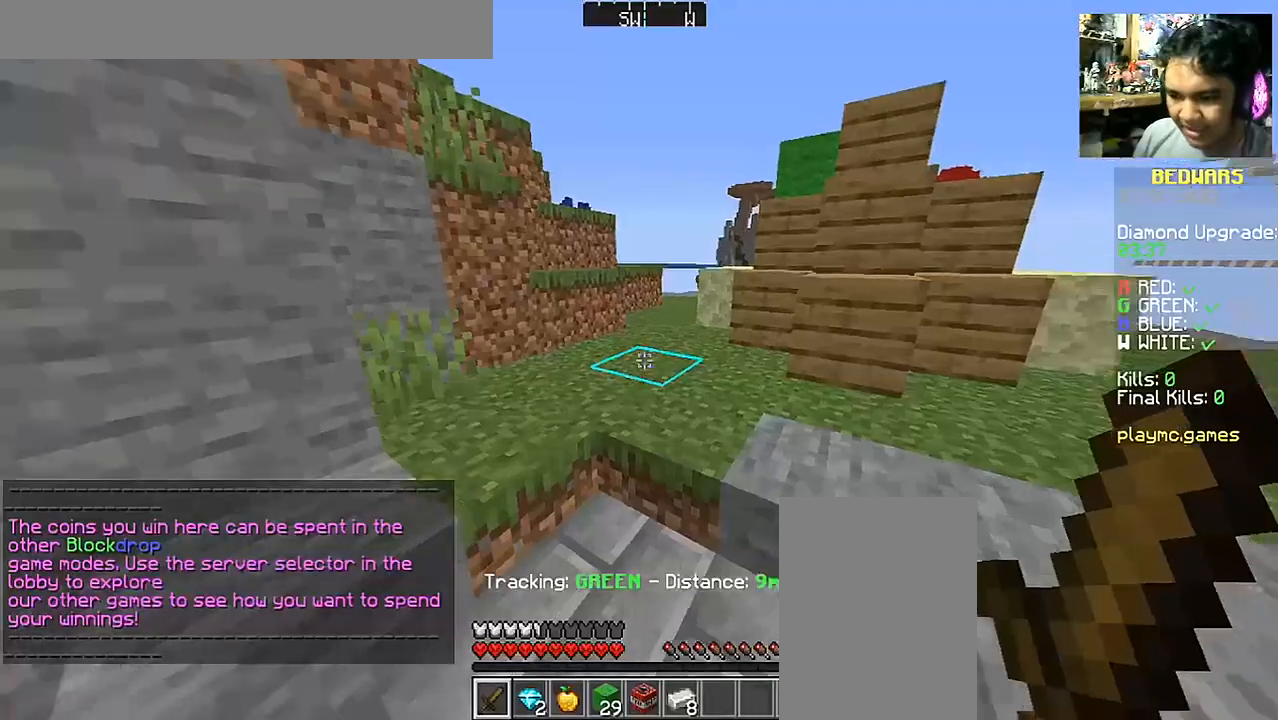
{"keys": ["d", "w"], "mouse": [], "events": [[117, "d", "down"], [117, "w", "down"]]}
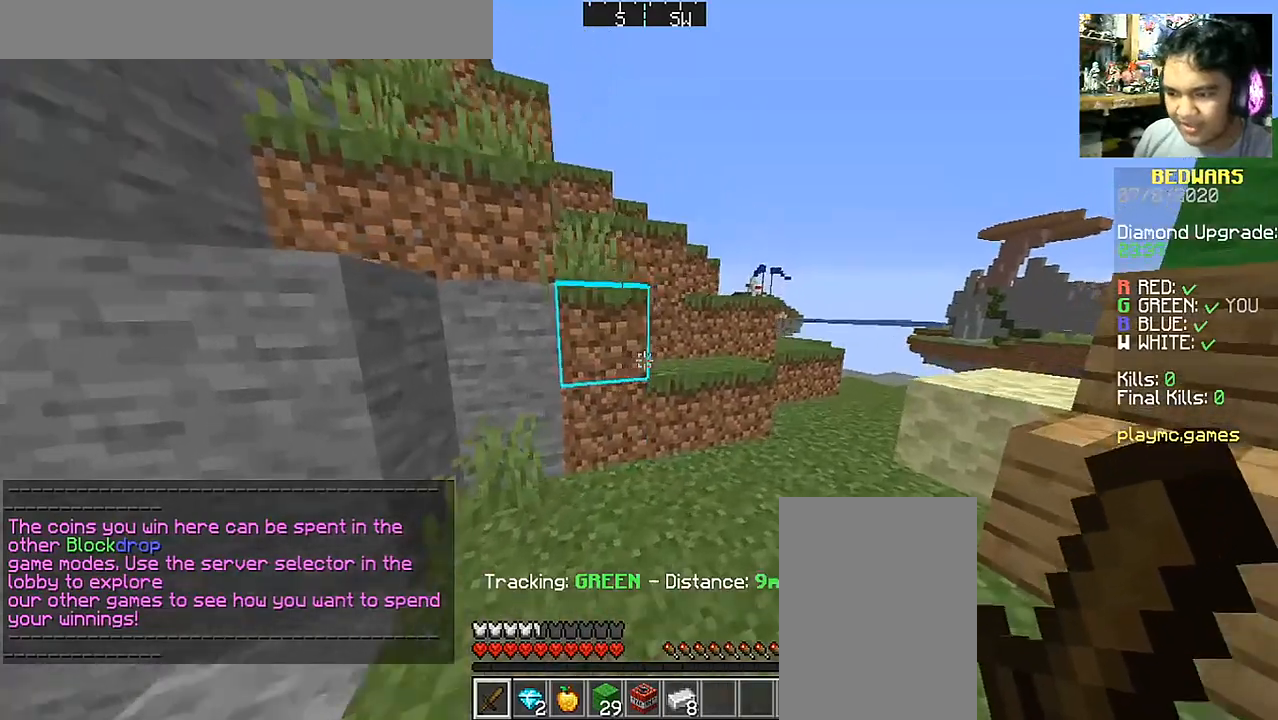
{"keys": ["space", "w"], "mouse": [], "events": [[267, "d", "up"], [367, "space", "down"]]}
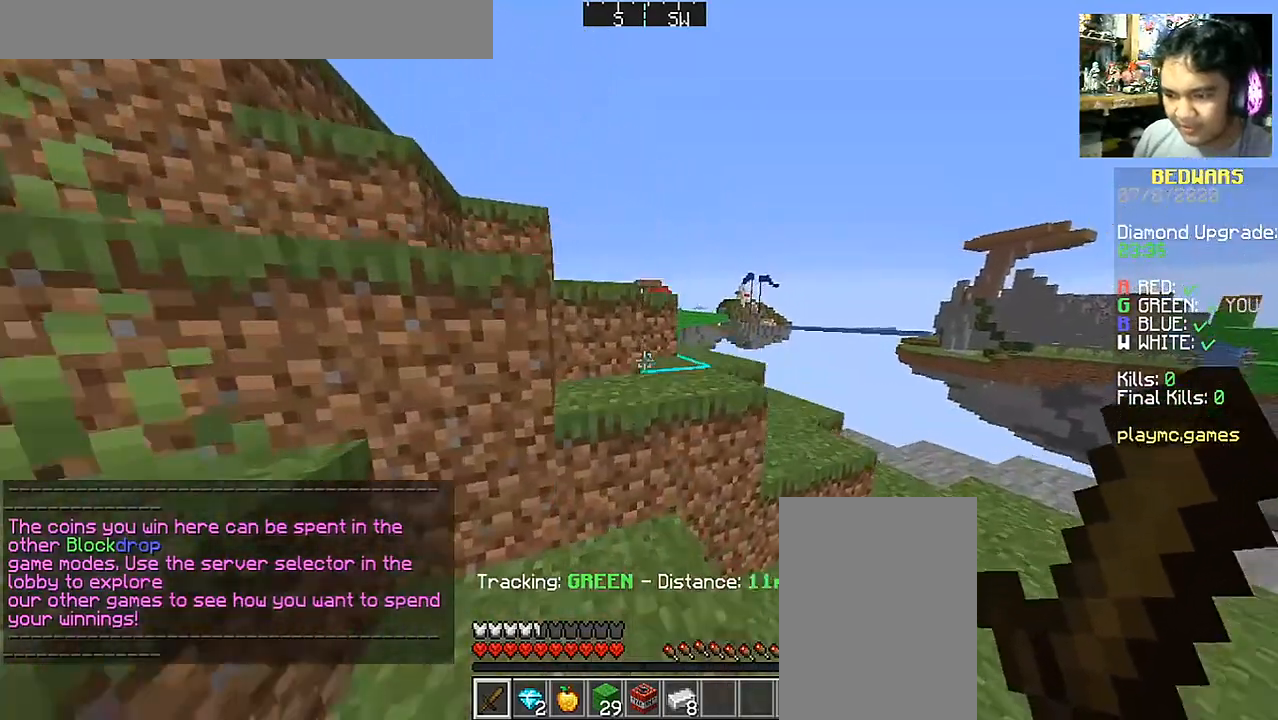
{"keys": ["space", "w"], "mouse": [], "events": []}
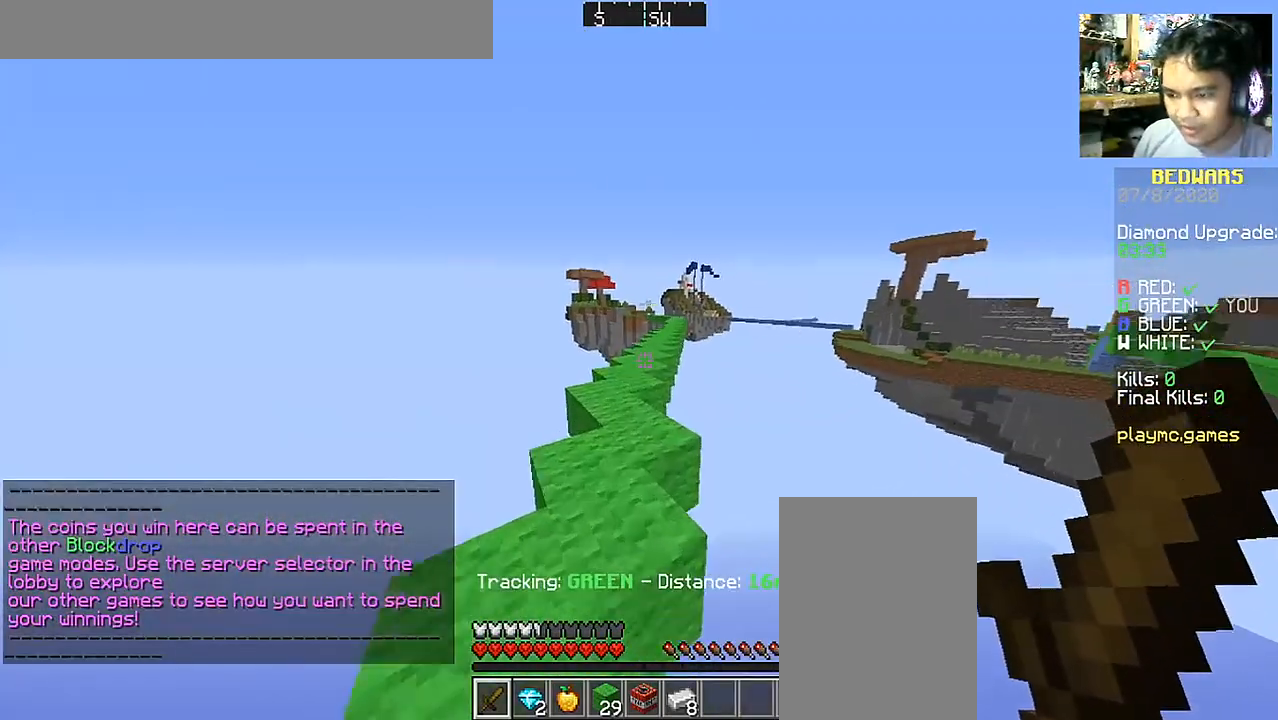
{"keys": ["space", "w"], "mouse": [], "events": []}
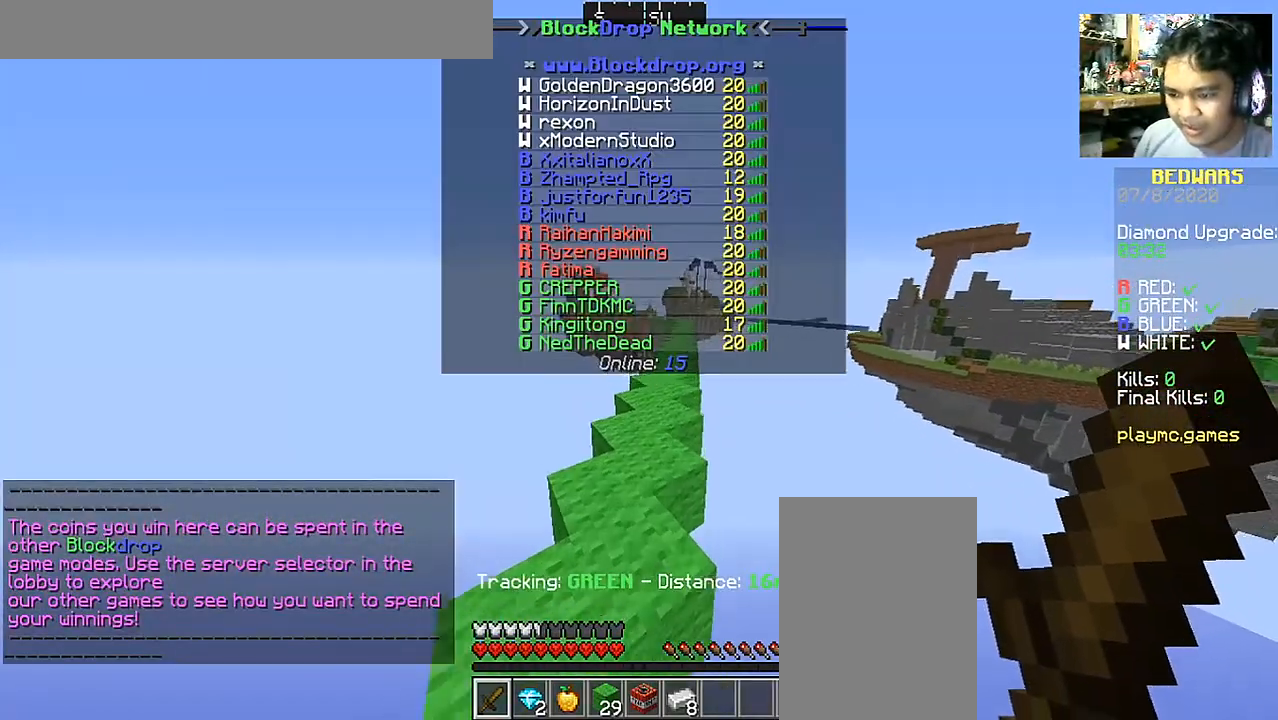
{"keys": ["space", "w"], "mouse": [], "events": []}
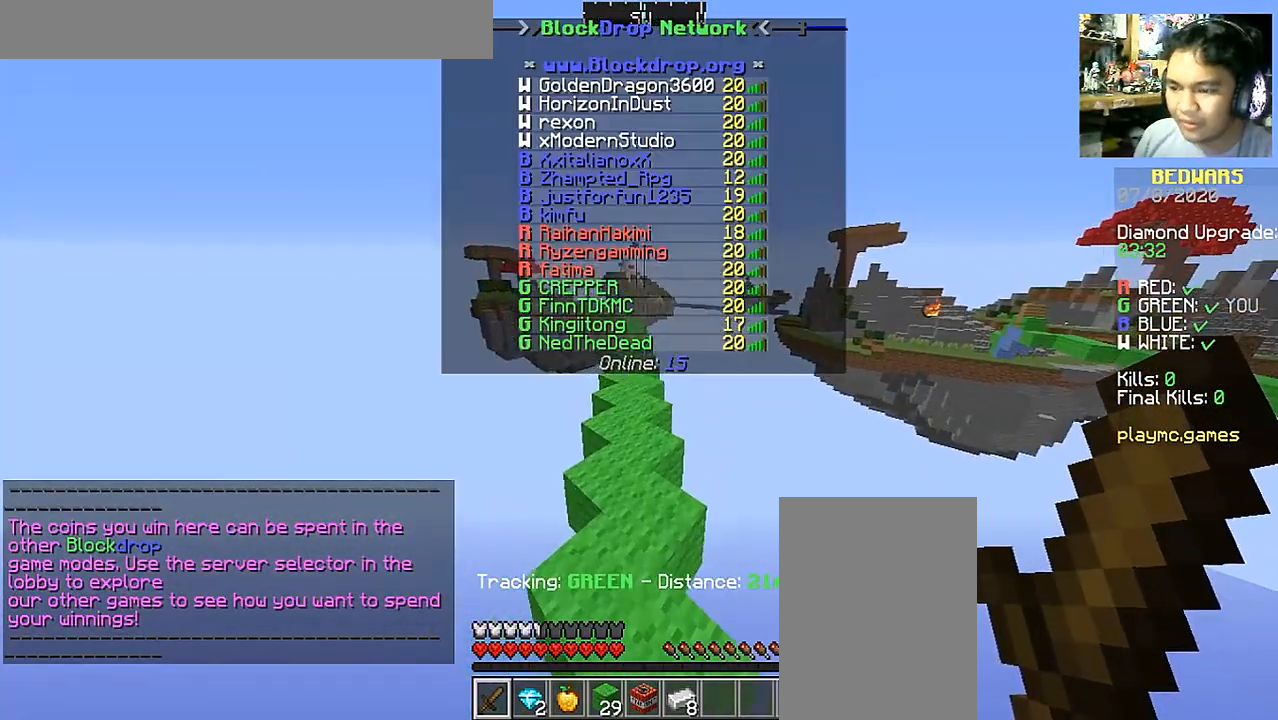
{"keys": ["space", "w"], "mouse": [], "events": []}
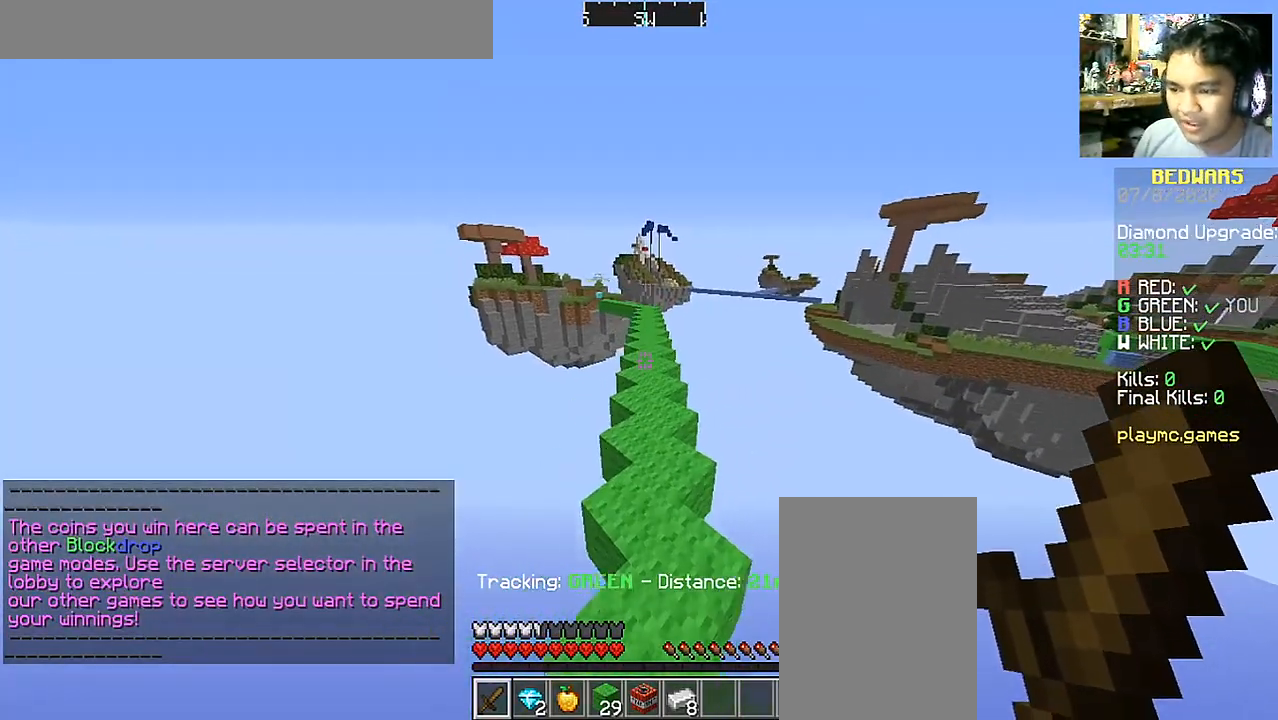
{"keys": ["space", "w"], "mouse": [], "events": []}
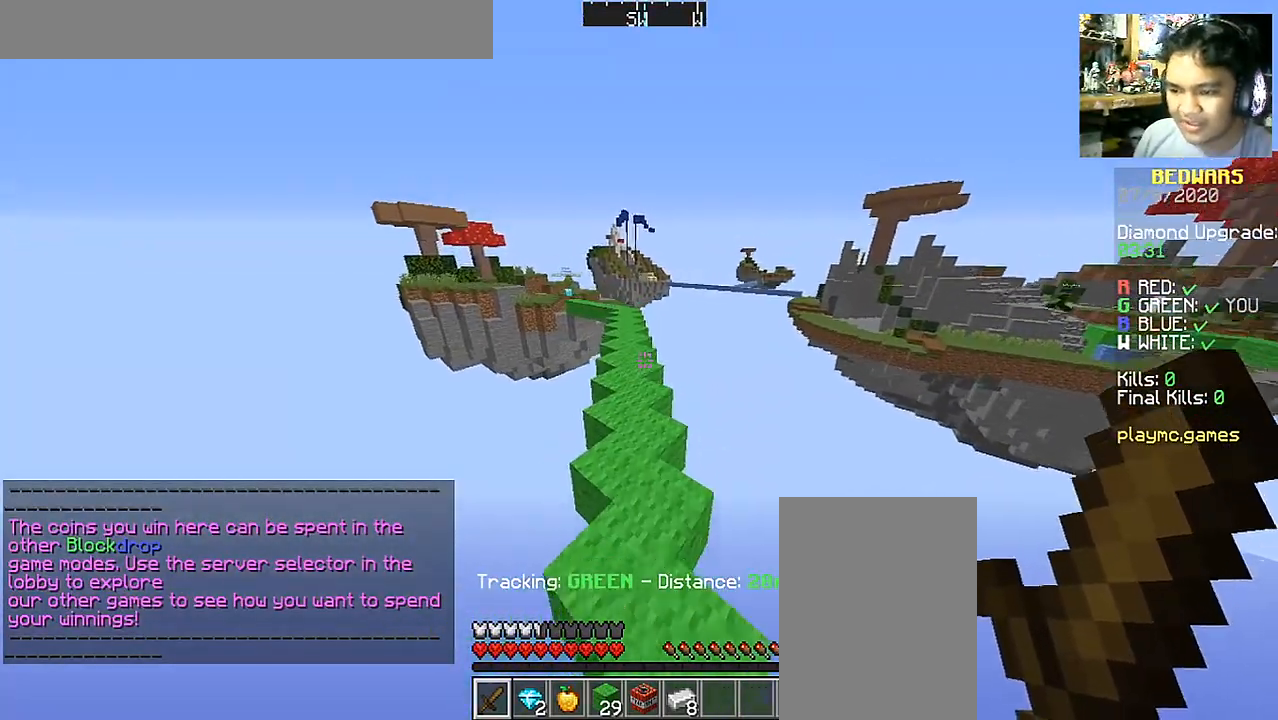
{"keys": ["space", "w"], "mouse": [], "events": []}
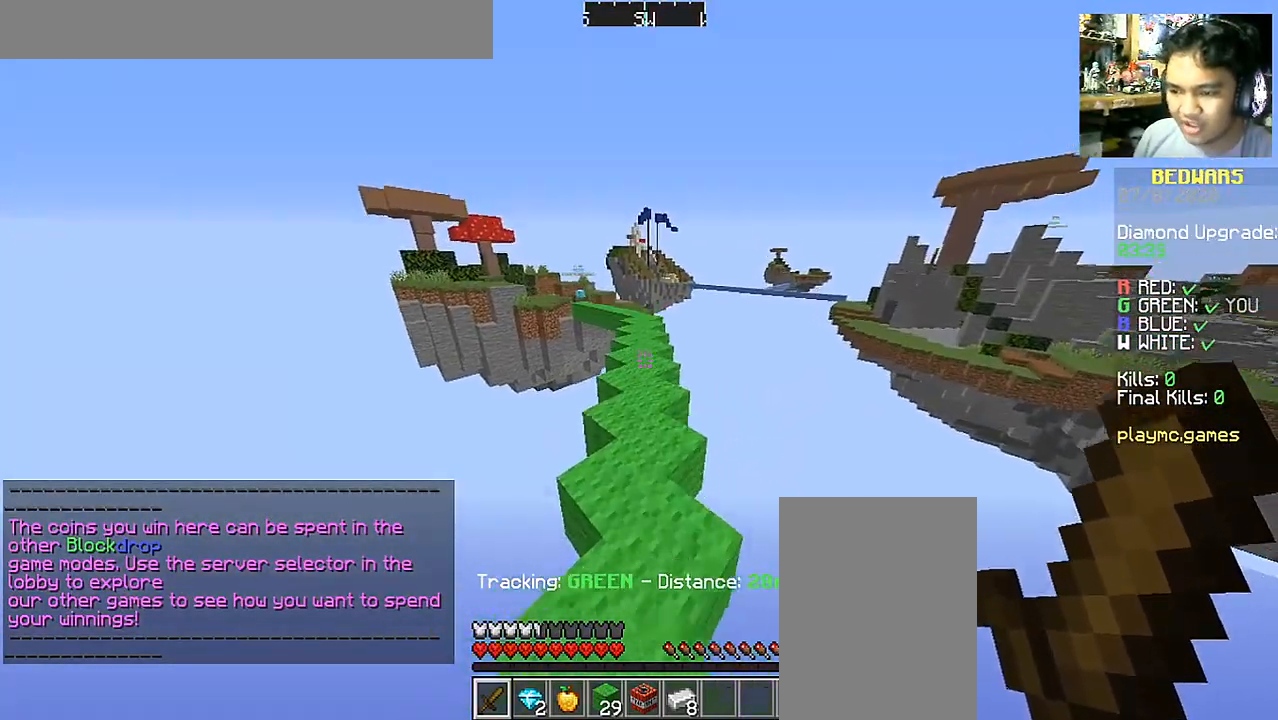
{"keys": ["space", "w"], "mouse": [], "events": []}
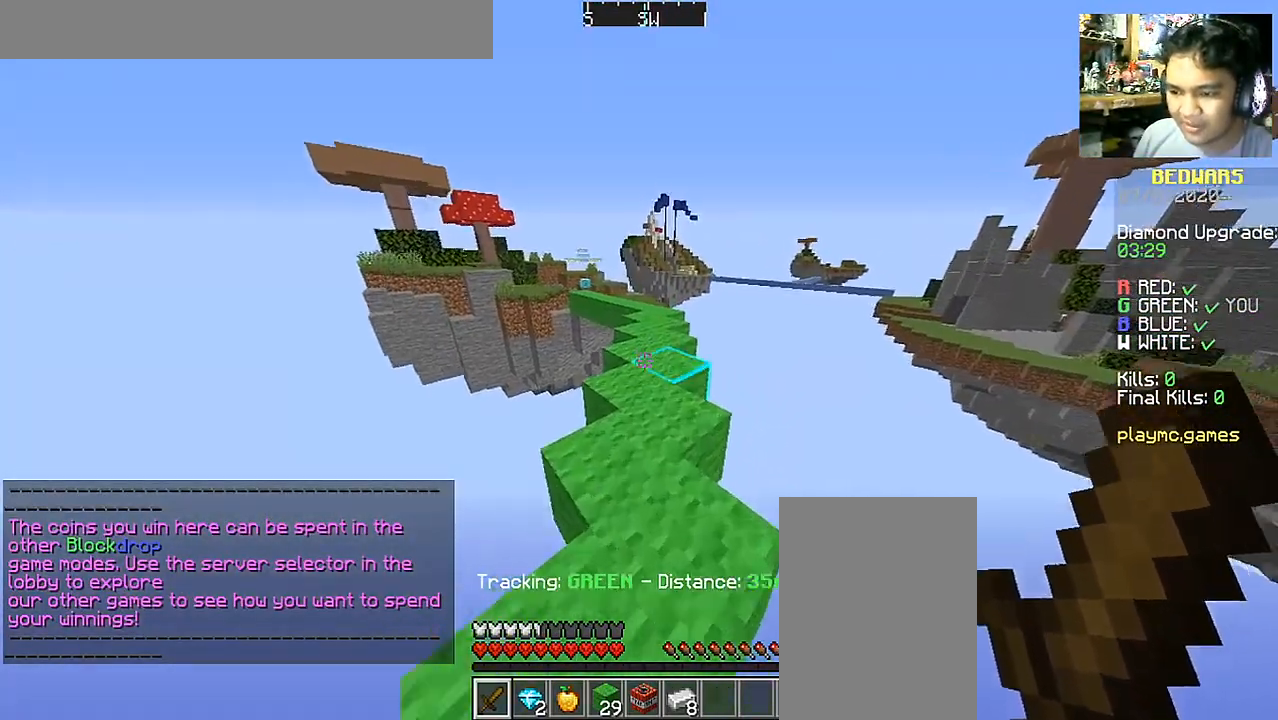
{"keys": ["w"], "mouse": [], "events": [[367, "space", "up"]]}
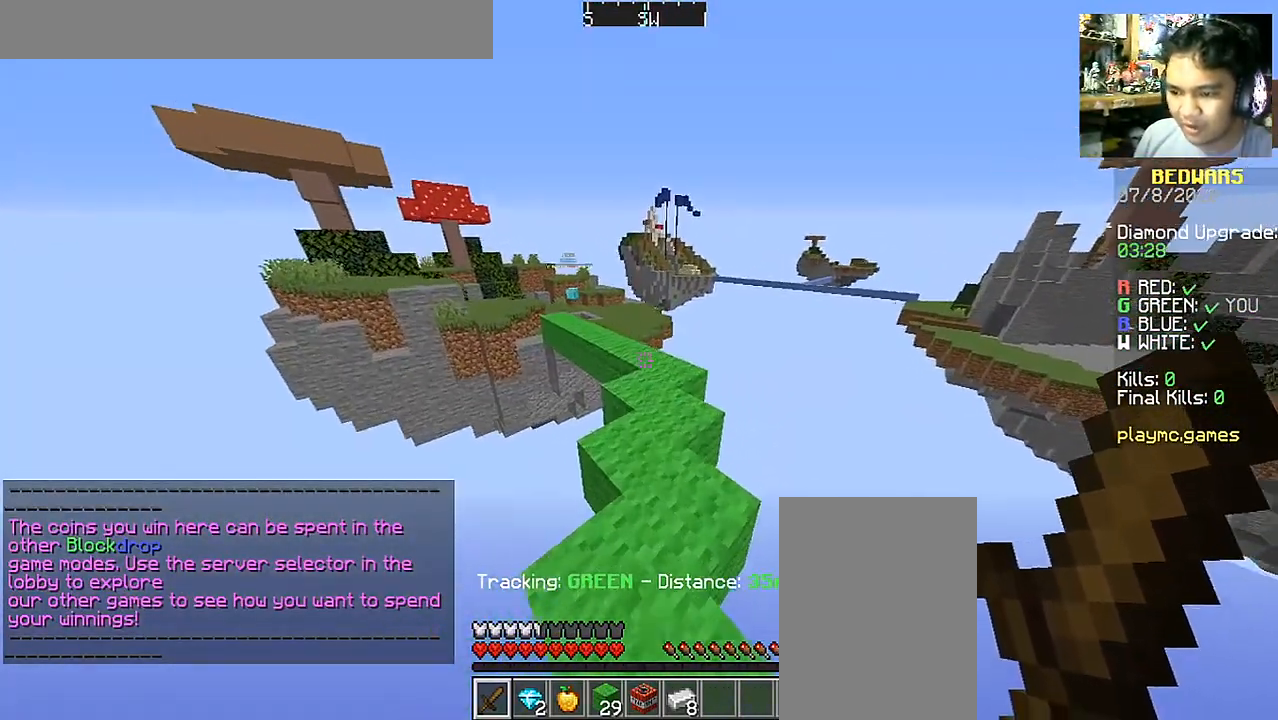
{"keys": ["w"], "mouse": [], "events": []}
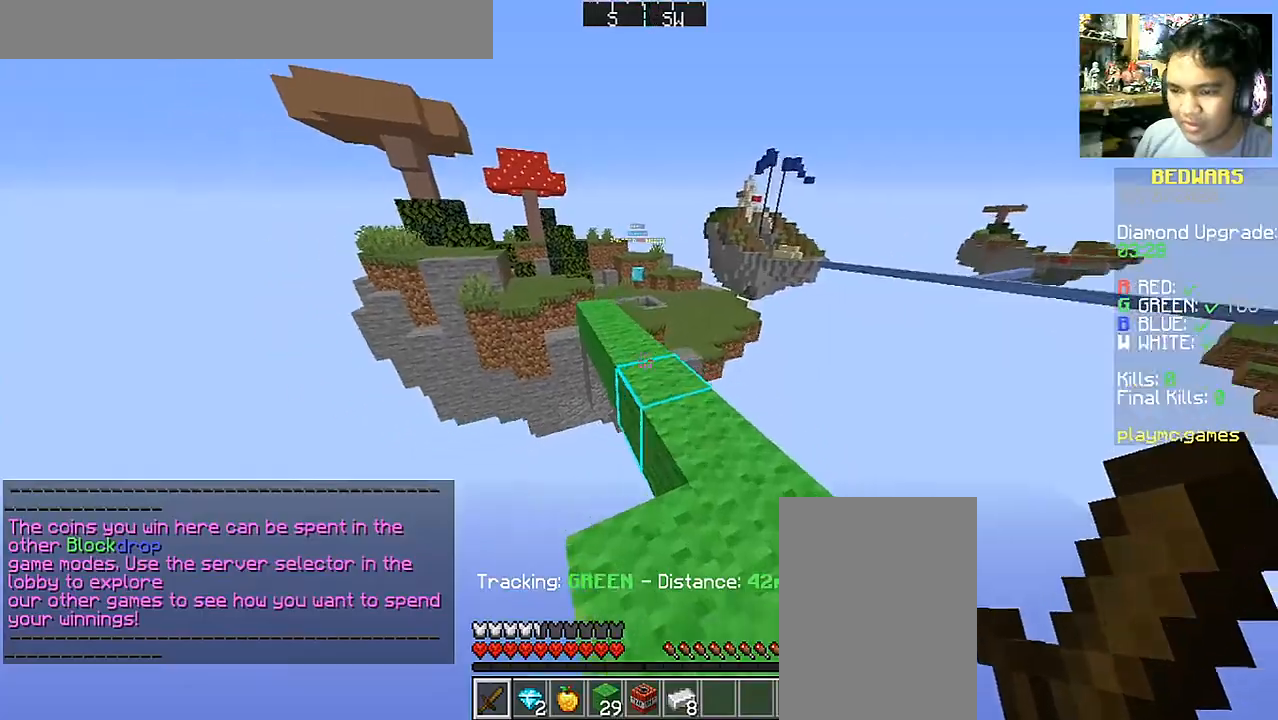
{"keys": ["space", "w"], "mouse": [], "events": [[67, "d", "down"], [167, "d", "up"], [317, "space", "down"]]}
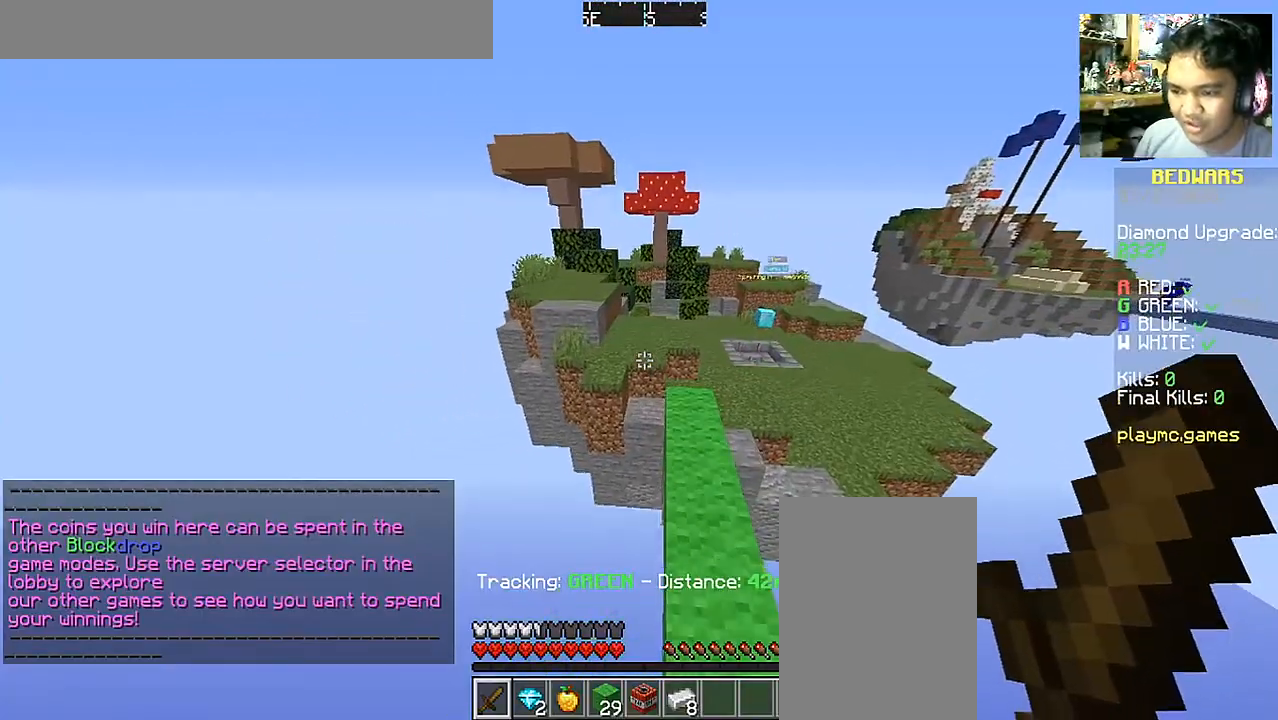
{"keys": ["space", "w"], "mouse": [], "events": [[17, "d", "down"], [267, "d", "up"]]}
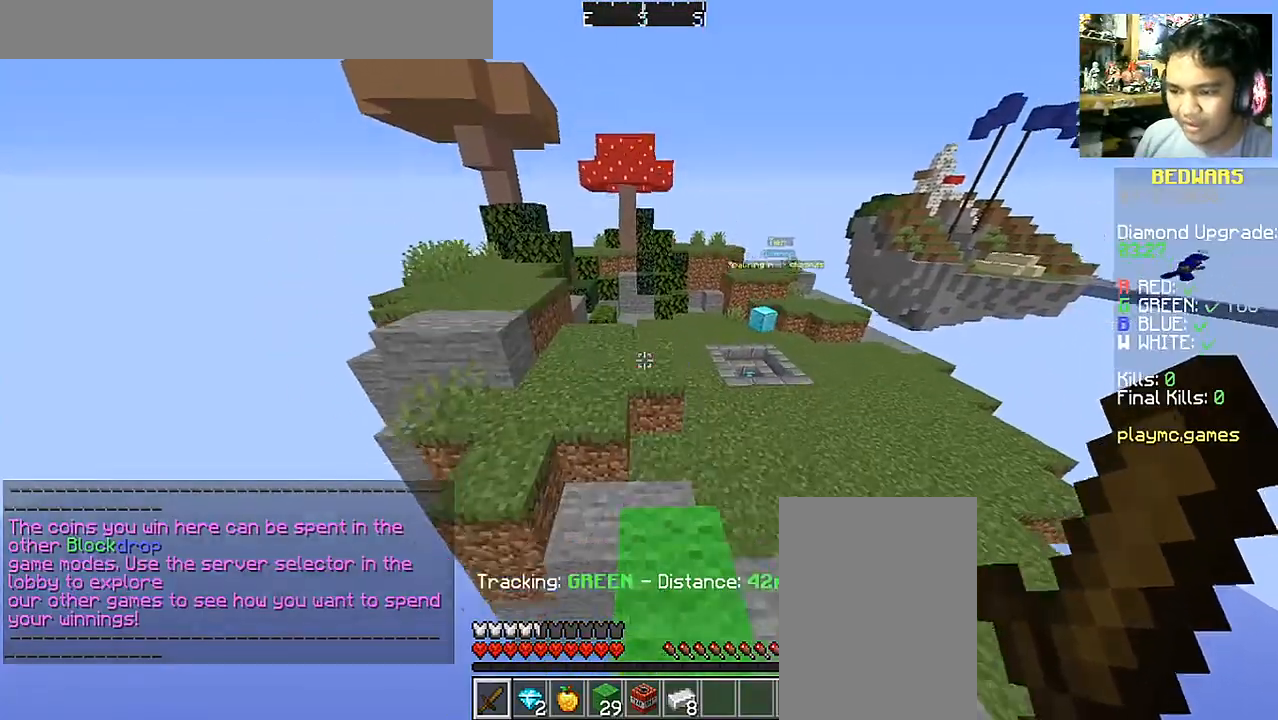
{"keys": ["a", "space", "w"], "mouse": [], "events": [[117, "a", "down"]]}
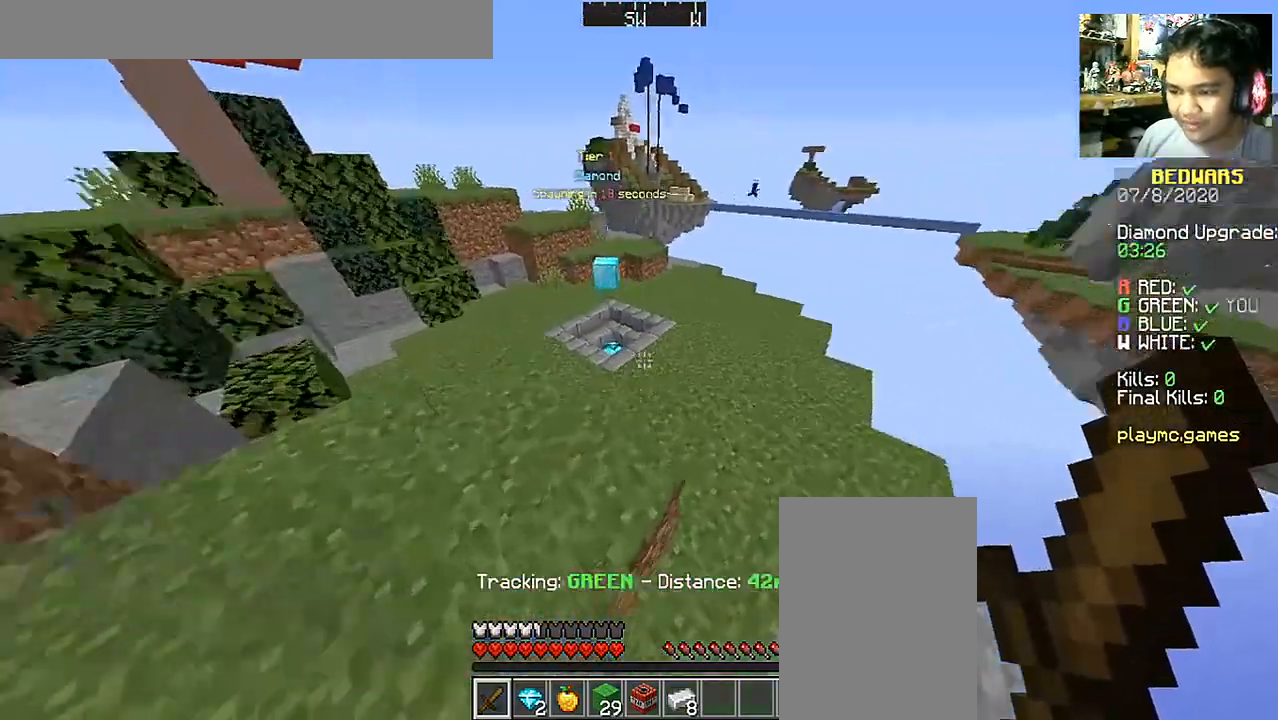
{"keys": ["w"], "mouse": [], "events": [[67, "a", "up"], [367, "space", "up"]]}